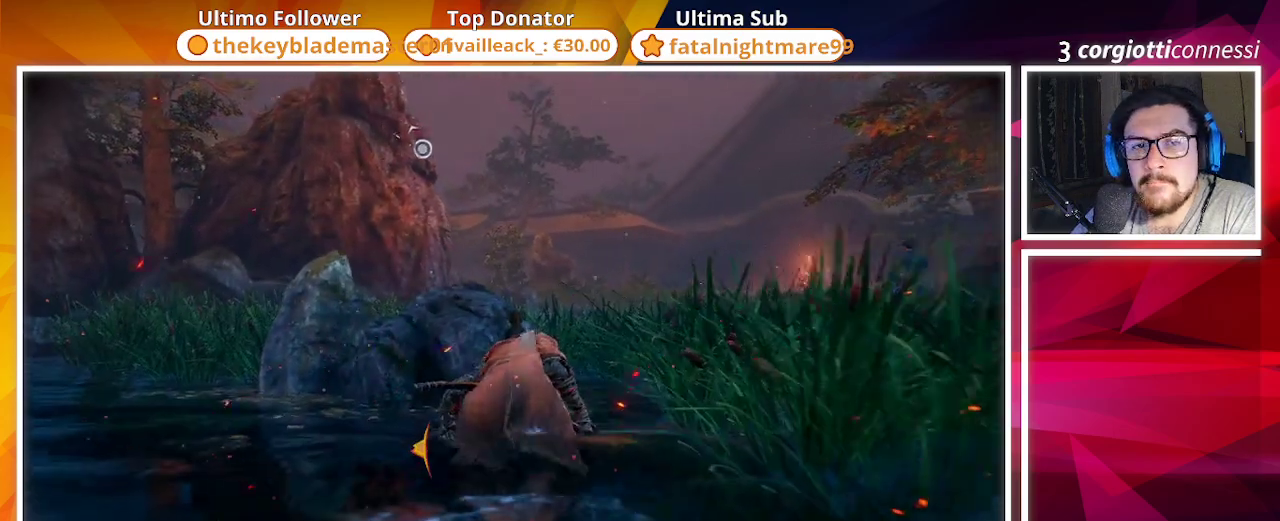
Gameplay with a controller (PlayStation layout); each line is a JSON object with the inputs held at the frame after it. "events" lists button and stick changes between this image and that frame as [ms after this image, input, new state], when the widget could be followed in between.
{"buttons": [], "left_stick": "up", "right_stick": "center", "events": [[50, "right_stick", "down-right"], [267, "right_stick", "center"]]}
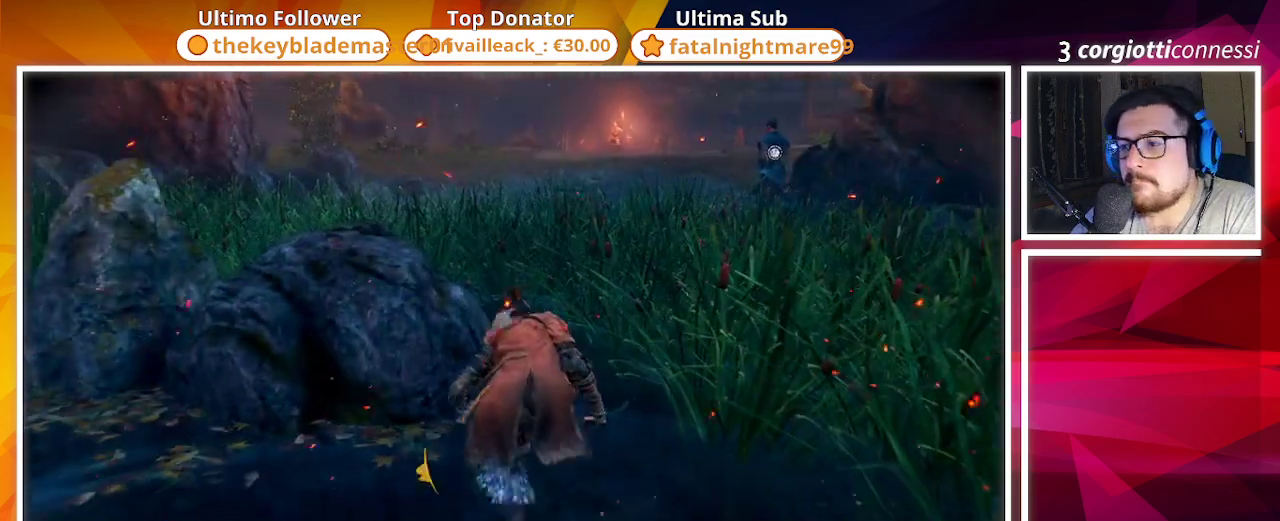
{"buttons": [], "left_stick": "right", "right_stick": "left", "events": [[83, "right_stick", "left"], [150, "left_stick", "up-right"], [267, "left_stick", "right"]]}
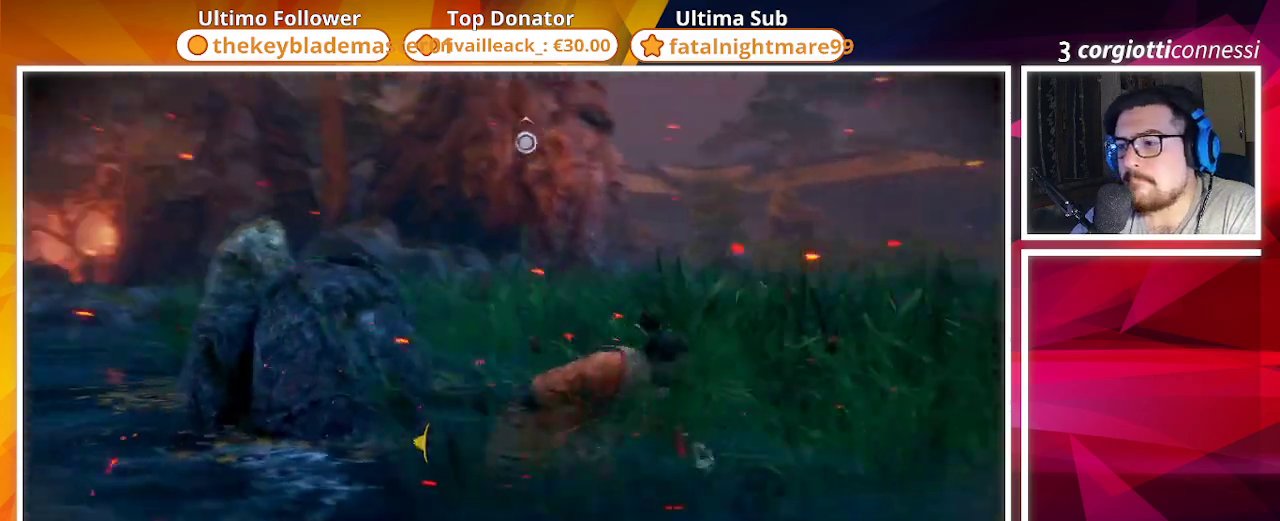
{"buttons": [], "left_stick": "center", "right_stick": "up-left", "events": [[133, "left_stick", "up-right"], [467, "left_stick", "center"], [467, "right_stick", "up-left"]]}
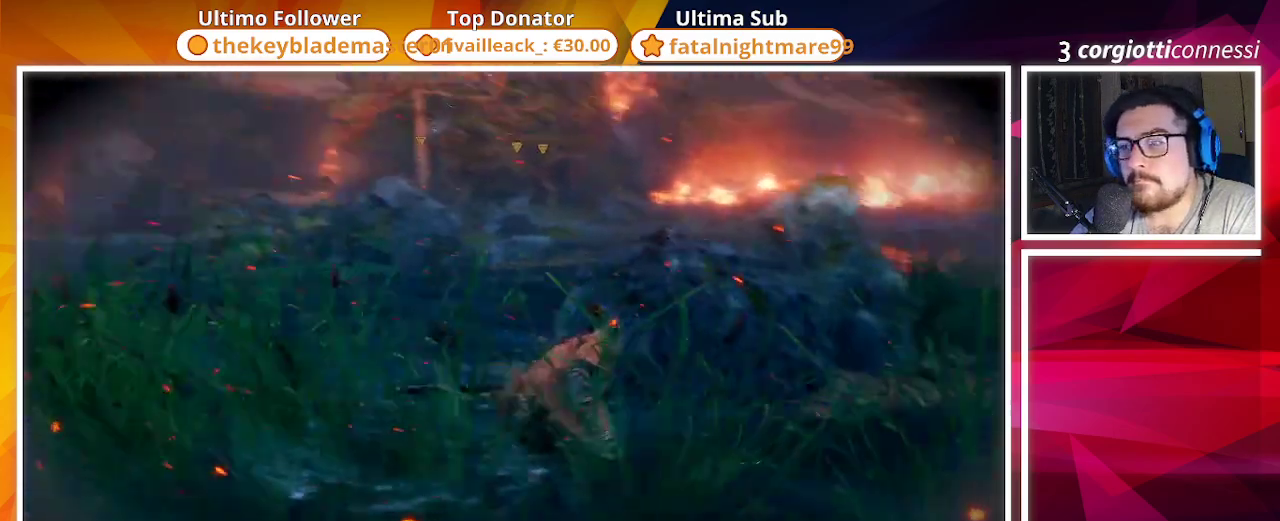
{"buttons": [], "left_stick": "right", "right_stick": "center", "events": [[100, "right_stick", "center"], [500, "left_stick", "right"]]}
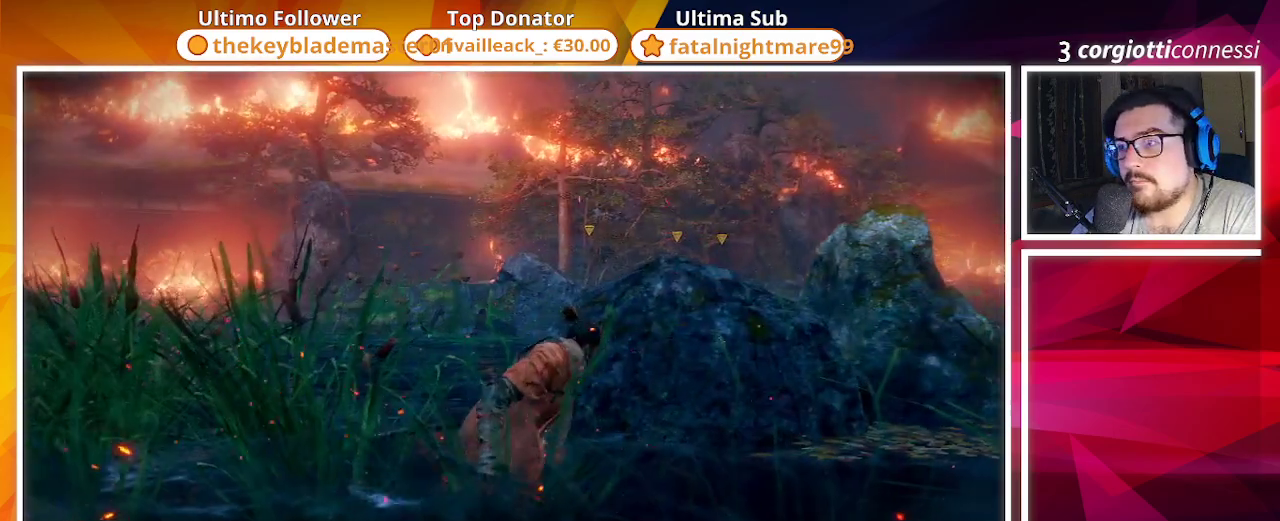
{"buttons": [], "left_stick": "center", "right_stick": "center", "events": [[233, "left_stick", "center"]]}
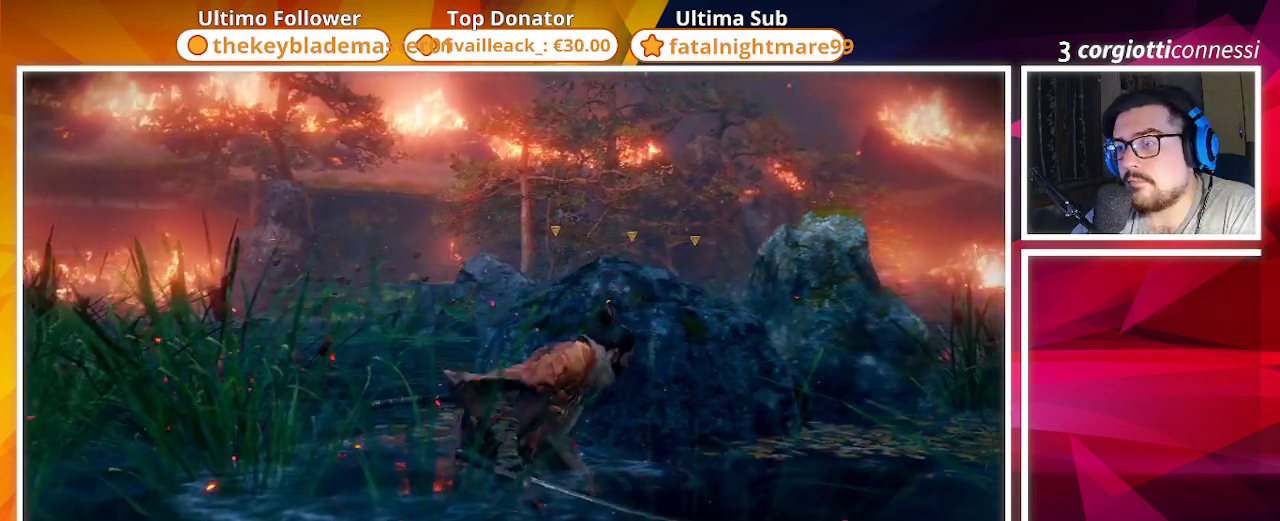
{"buttons": [], "left_stick": "right", "right_stick": "center", "events": [[483, "left_stick", "right"]]}
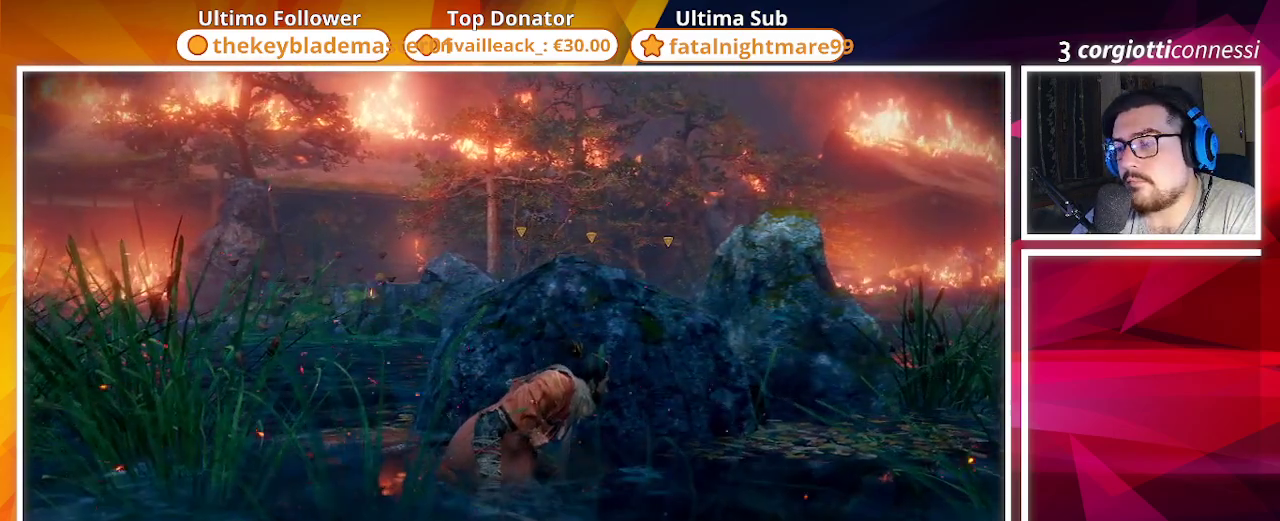
{"buttons": [], "left_stick": "center", "right_stick": "center", "events": [[183, "left_stick", "center"]]}
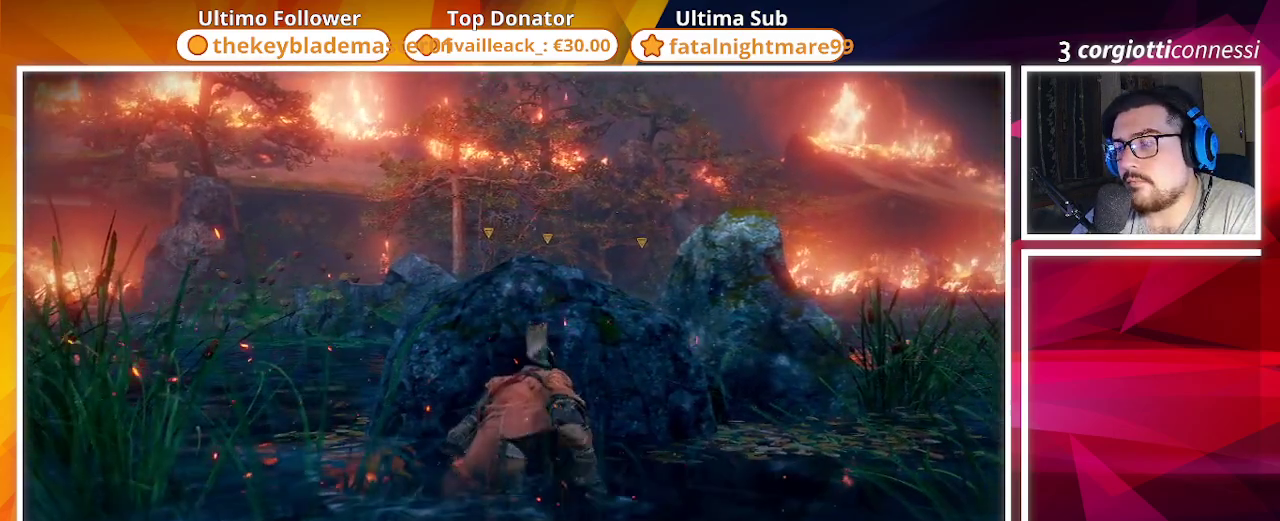
{"buttons": [], "left_stick": "center", "right_stick": "right", "events": [[367, "right_stick", "right"]]}
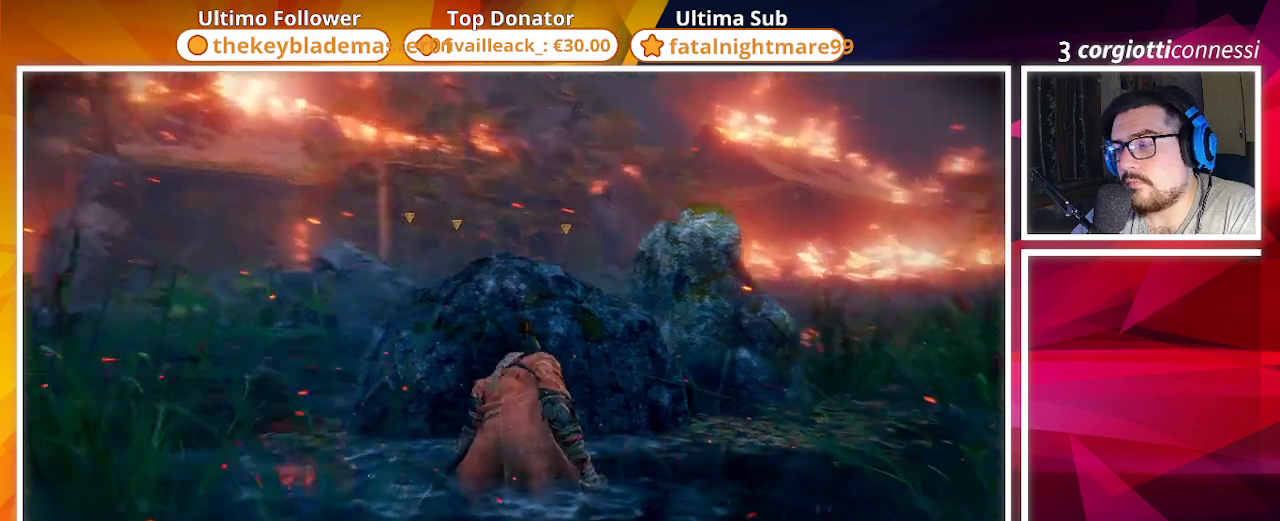
{"buttons": [], "left_stick": "center", "right_stick": "right", "events": [[183, "right_stick", "center"], [333, "right_stick", "right"]]}
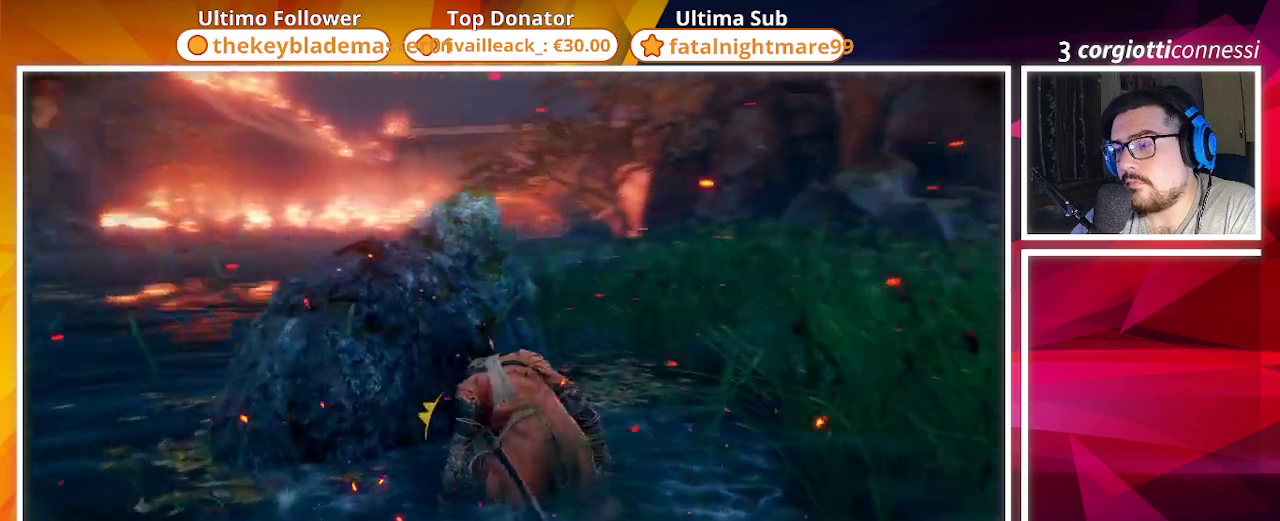
{"buttons": [], "left_stick": "up", "right_stick": "center", "events": [[350, "left_stick", "up"], [483, "right_stick", "center"]]}
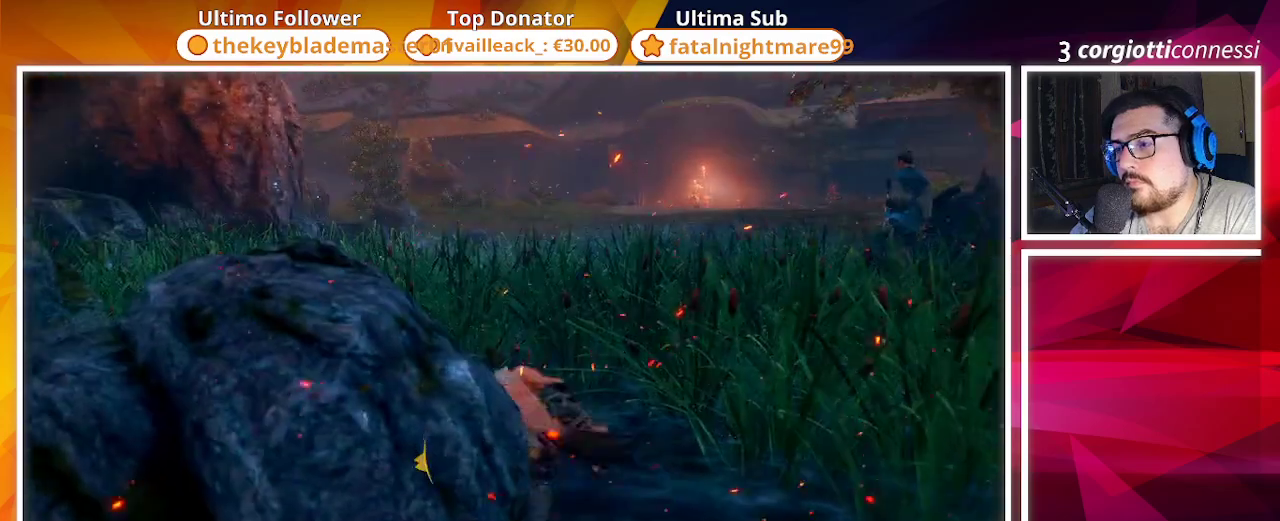
{"buttons": [], "left_stick": "up", "right_stick": "center", "events": []}
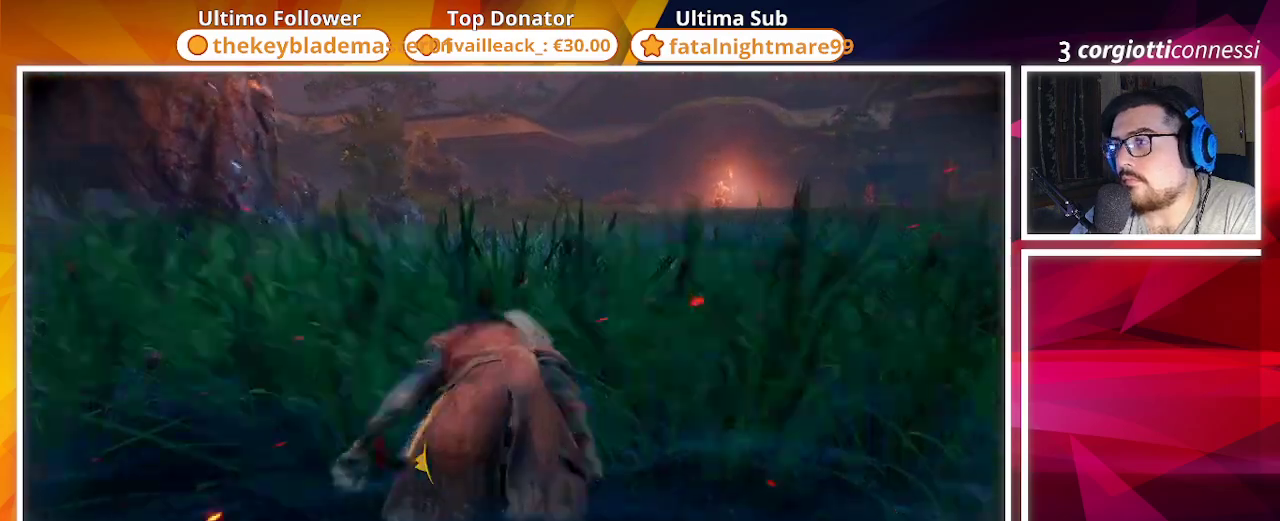
{"buttons": [], "left_stick": "up", "right_stick": "center", "events": [[150, "right_stick", "right"], [317, "right_stick", "center"]]}
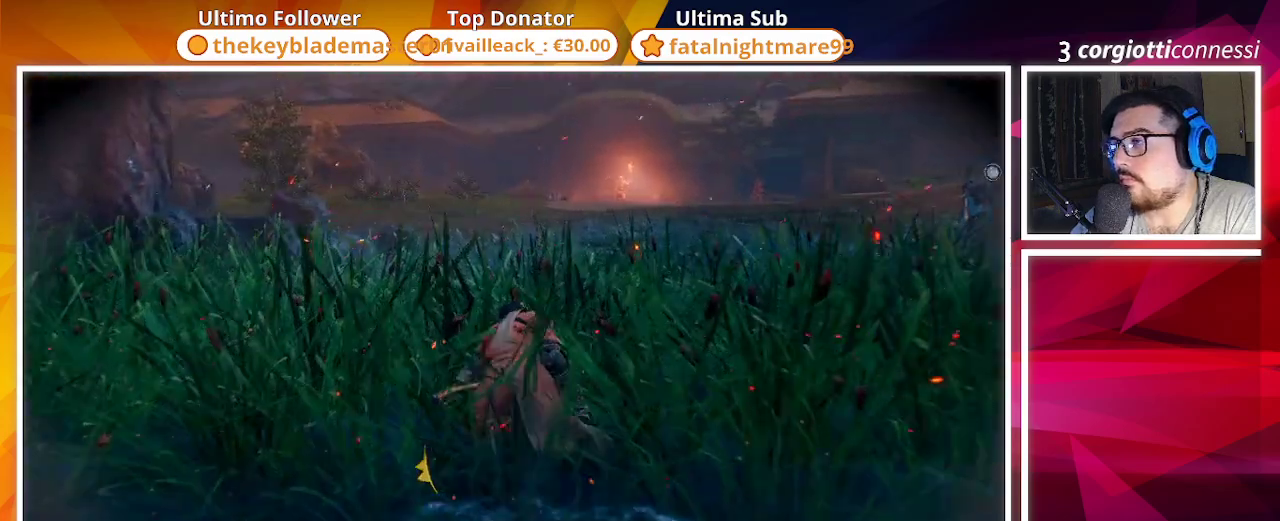
{"buttons": [], "left_stick": "up", "right_stick": "center", "events": []}
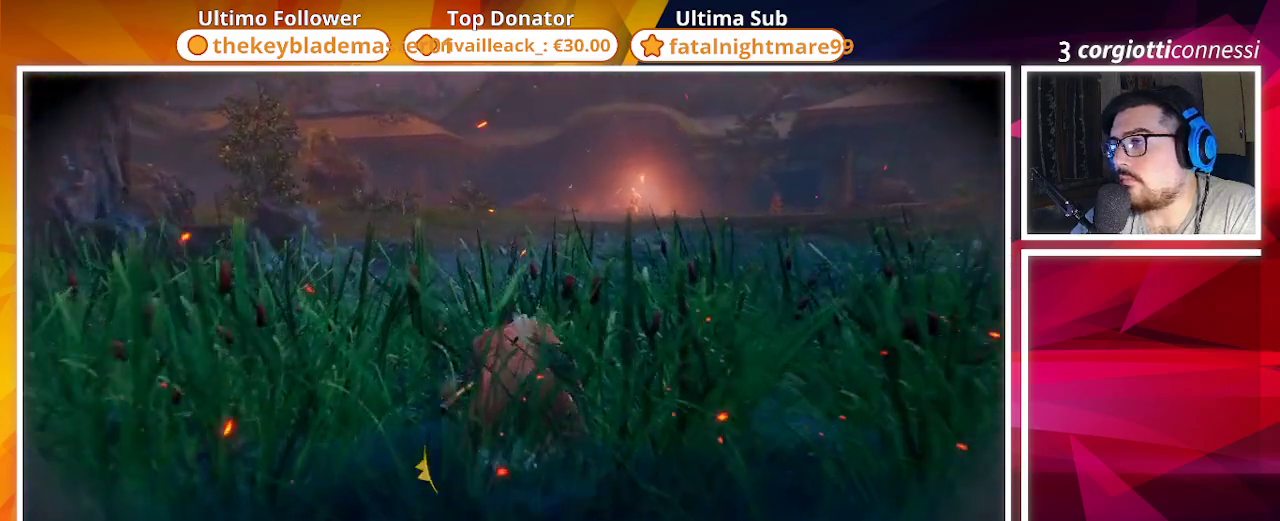
{"buttons": [], "left_stick": "up", "right_stick": "center", "events": [[267, "right_stick", "down-right"], [417, "right_stick", "center"]]}
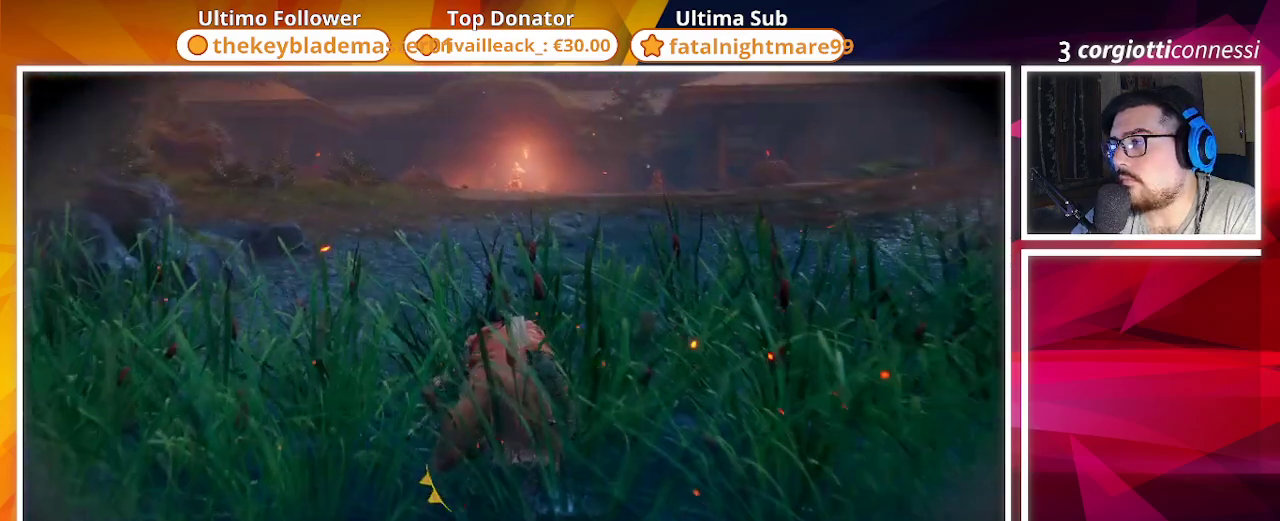
{"buttons": [], "left_stick": "up", "right_stick": "center", "events": []}
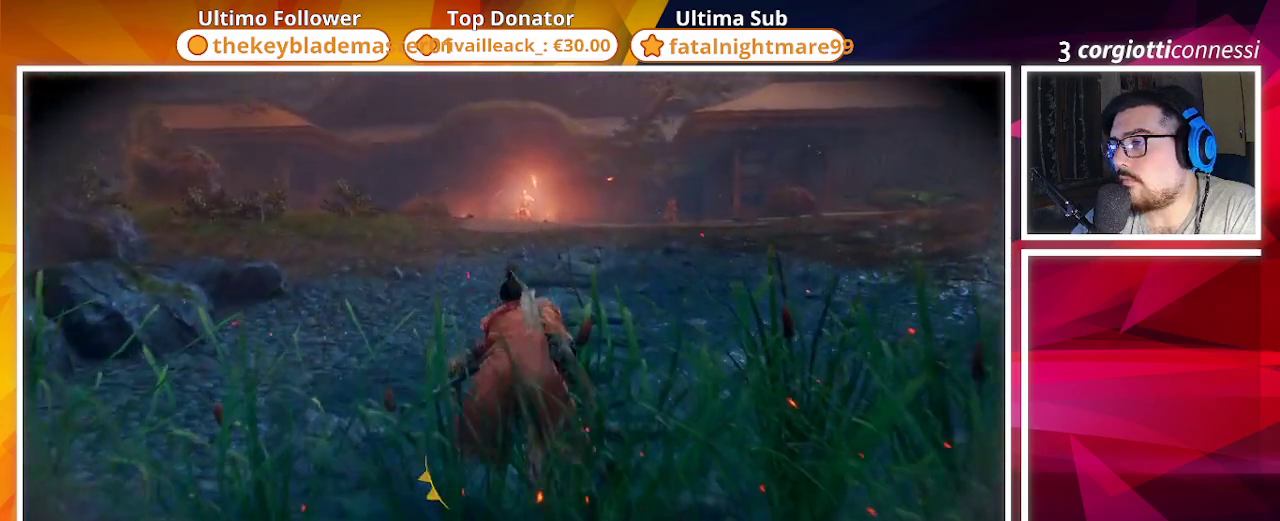
{"buttons": [], "left_stick": "up", "right_stick": "down-right", "events": [[433, "right_stick", "down-right"]]}
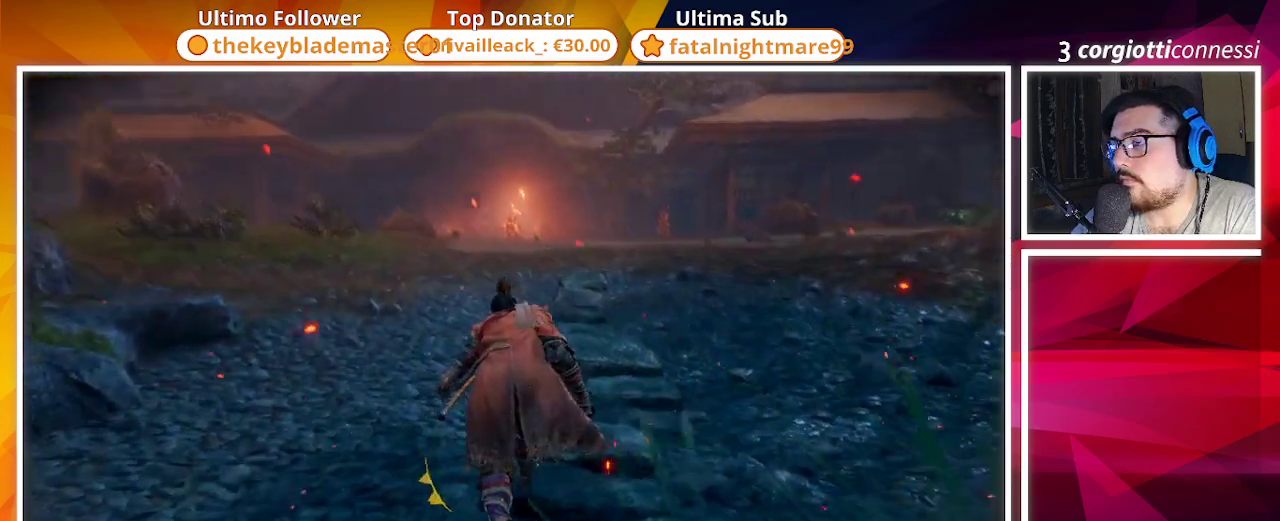
{"buttons": [], "left_stick": "up", "right_stick": "down", "events": [[67, "right_stick", "center"], [483, "right_stick", "down"]]}
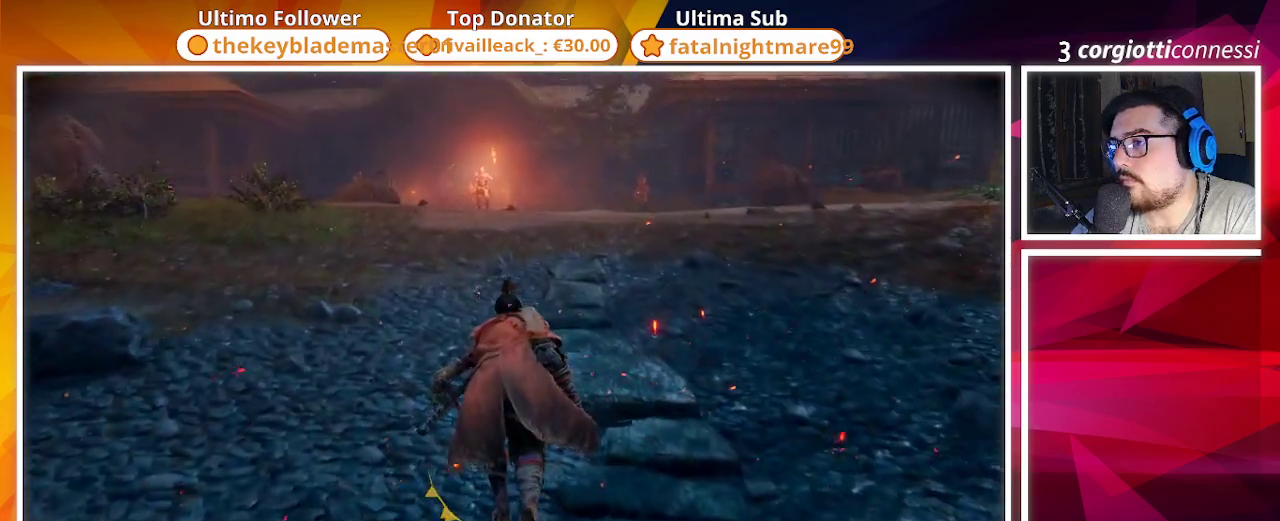
{"buttons": [], "left_stick": "up", "right_stick": "down", "events": [[83, "right_stick", "center"], [483, "right_stick", "down"]]}
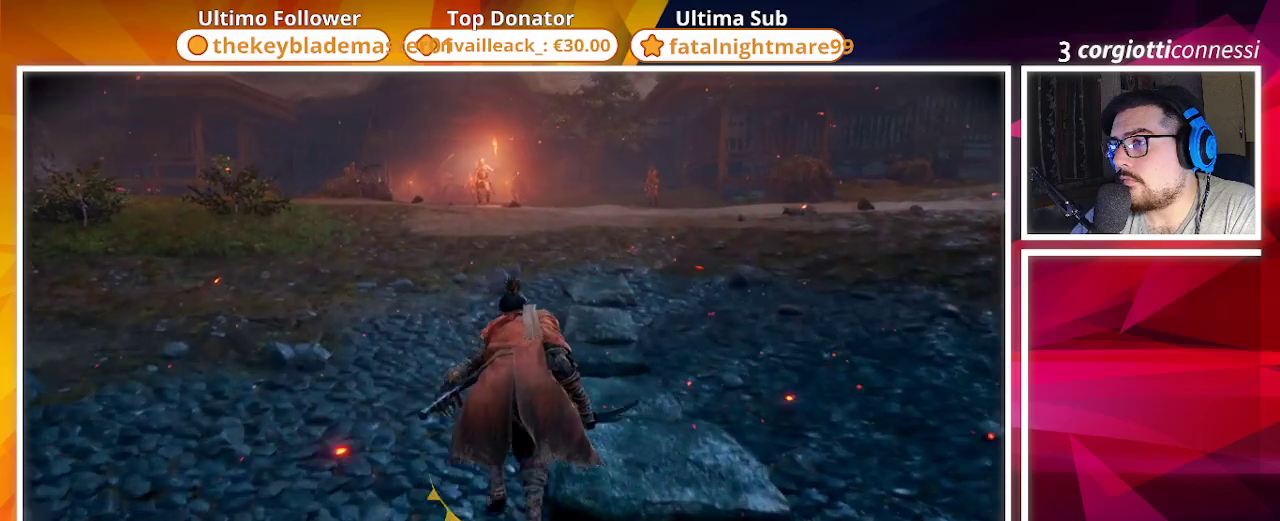
{"buttons": [], "left_stick": "center", "right_stick": "center", "events": [[117, "right_stick", "center"], [150, "left_stick", "center"]]}
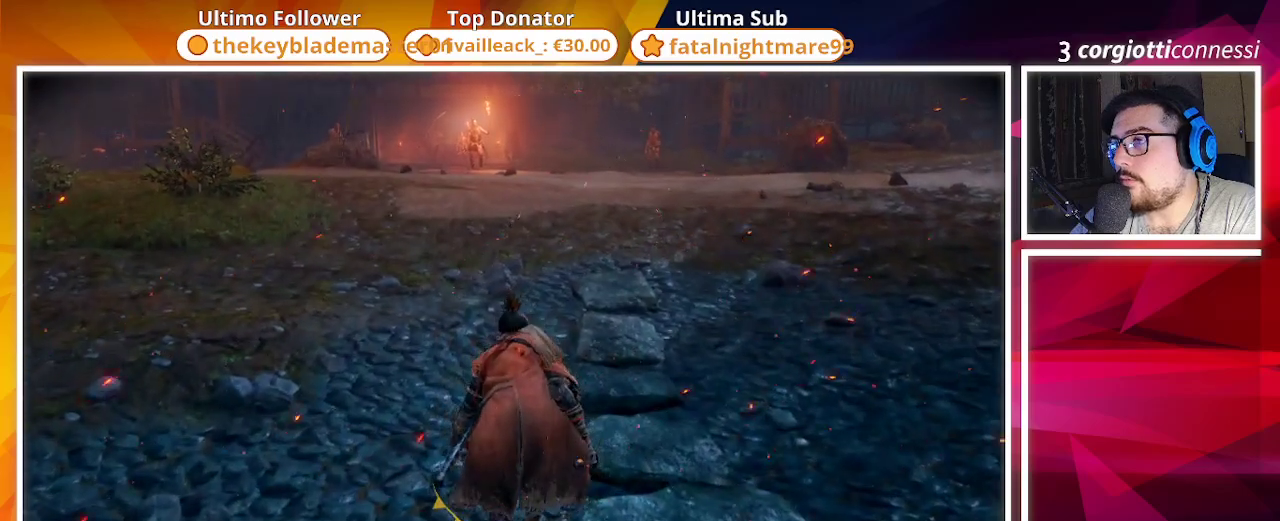
{"buttons": [], "left_stick": "center", "right_stick": "center", "events": []}
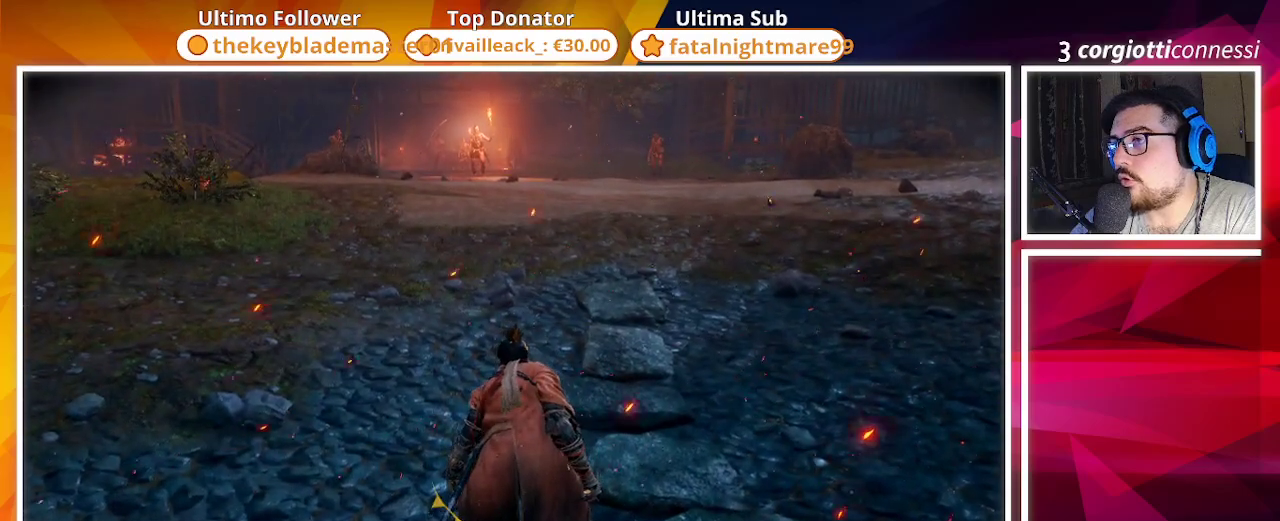
{"buttons": [], "left_stick": "center", "right_stick": "center", "events": []}
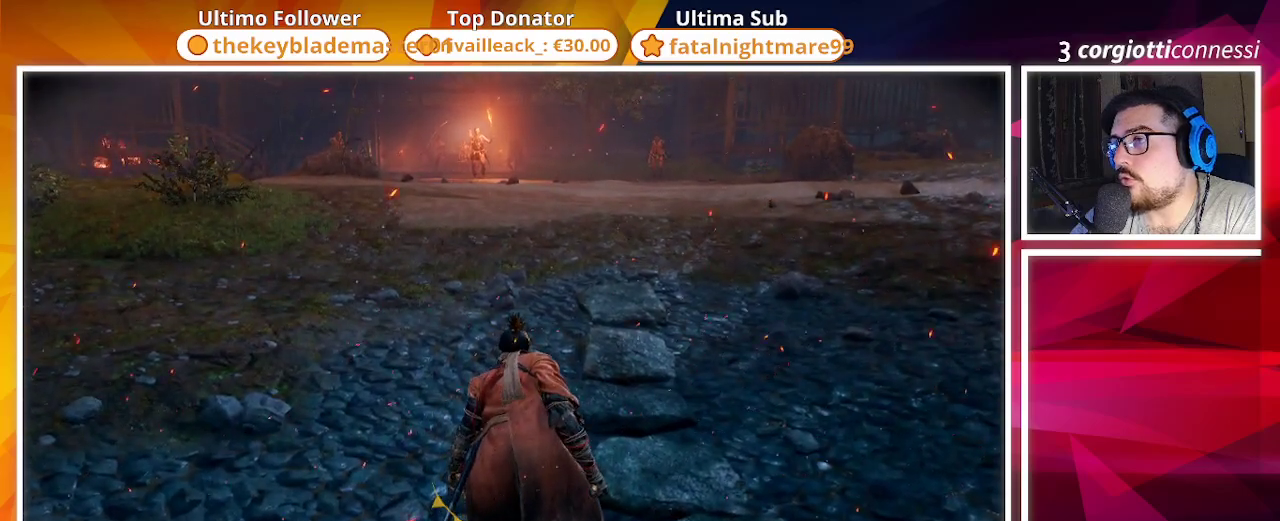
{"buttons": [], "left_stick": "center", "right_stick": "center", "events": []}
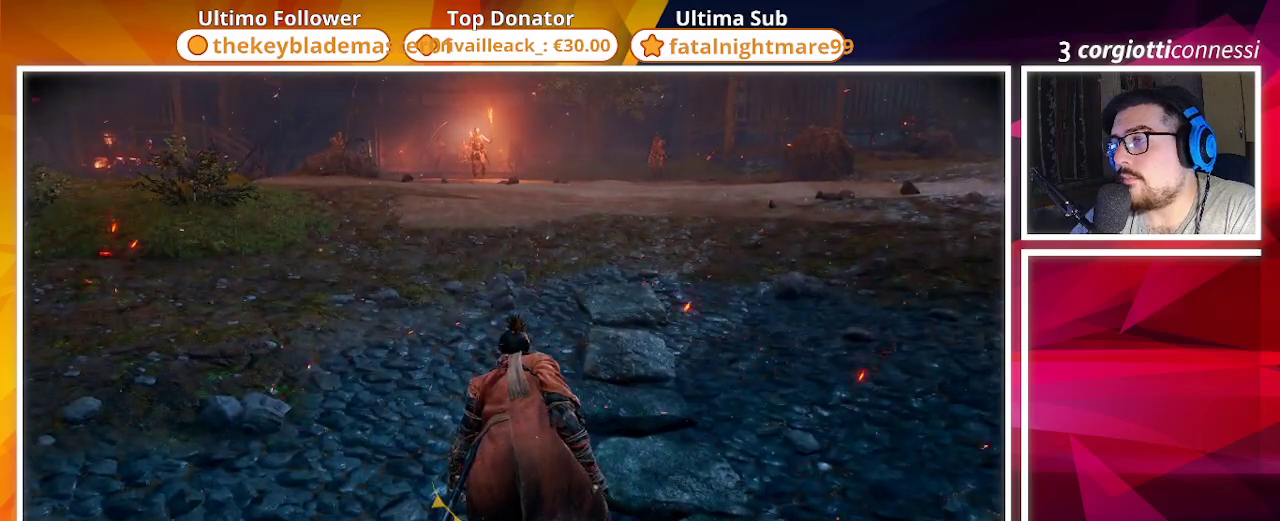
{"buttons": [], "left_stick": "center", "right_stick": "center", "events": []}
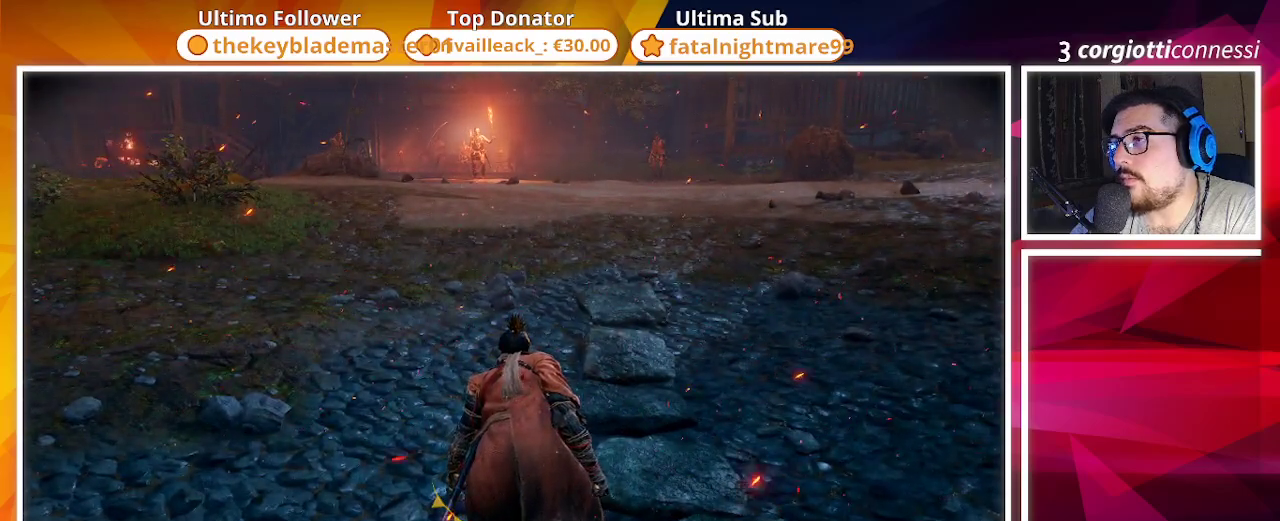
{"buttons": [], "left_stick": "center", "right_stick": "center", "events": []}
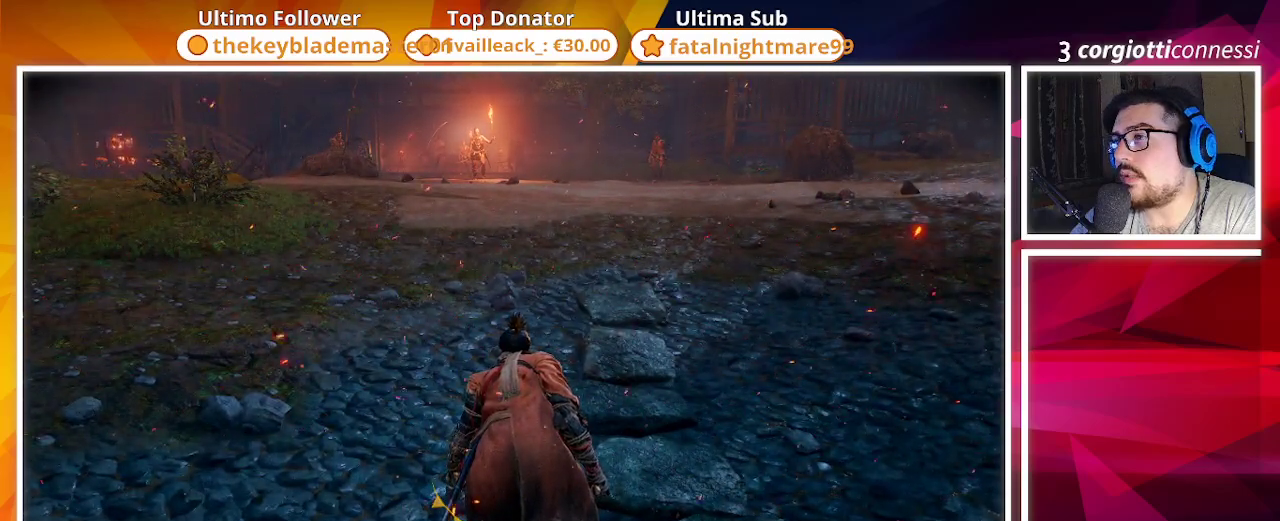
{"buttons": [], "left_stick": "center", "right_stick": "center", "events": []}
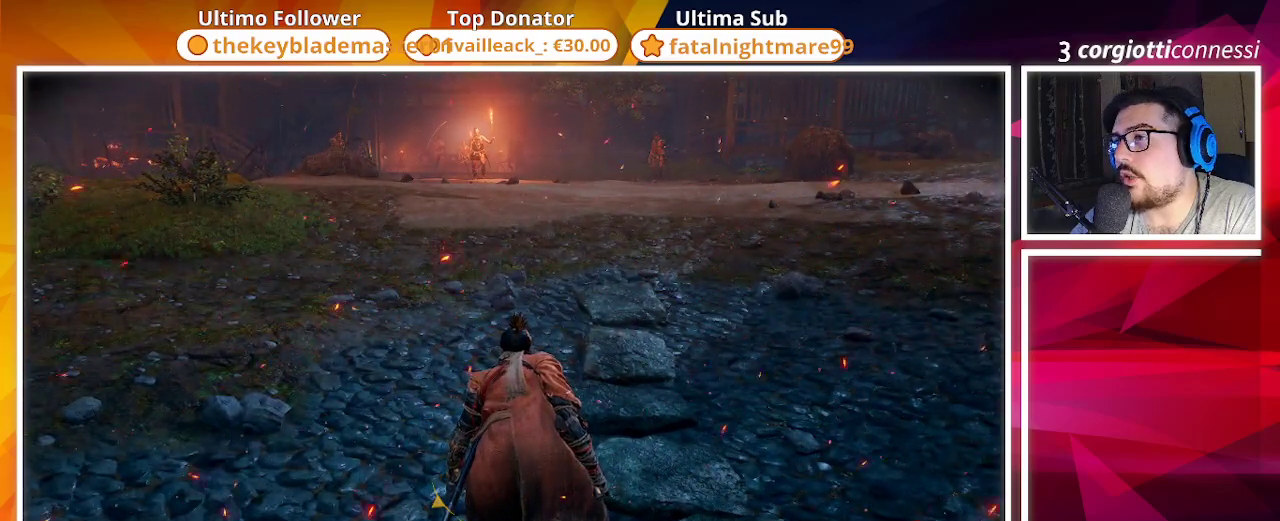
{"buttons": [], "left_stick": "center", "right_stick": "center", "events": []}
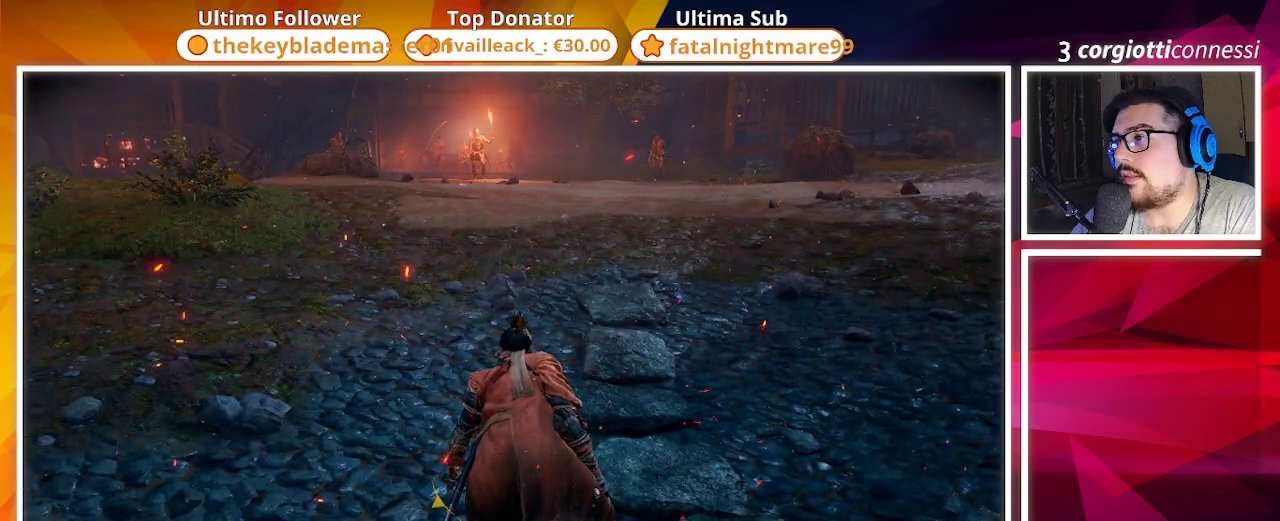
{"buttons": [], "left_stick": "center", "right_stick": "center", "events": [[167, "right_stick", "left"], [367, "right_stick", "center"]]}
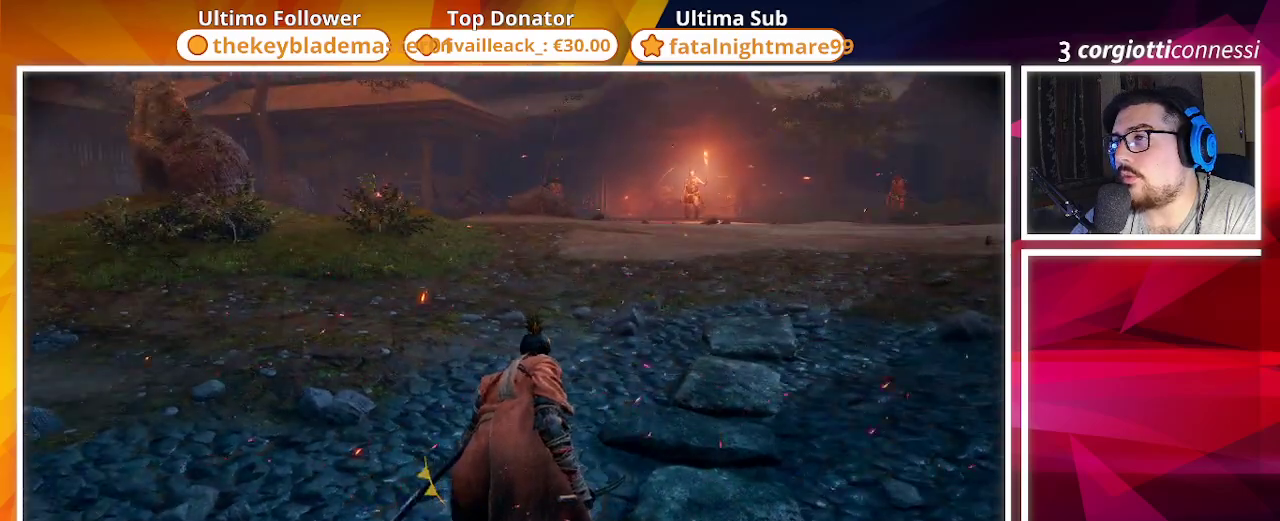
{"buttons": [], "left_stick": "center", "right_stick": "left", "events": [[483, "right_stick", "left"]]}
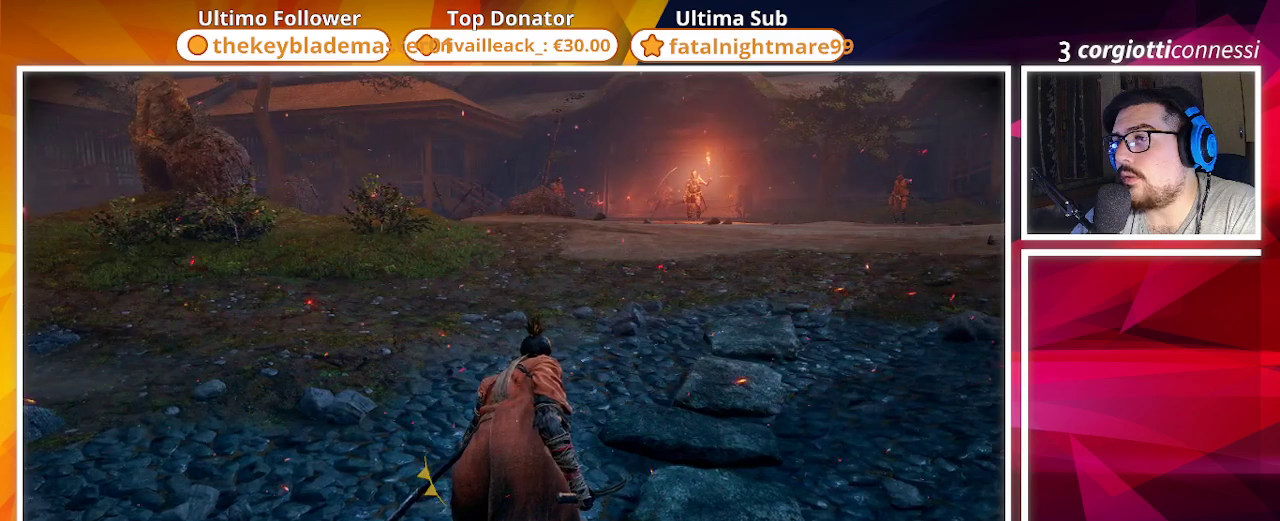
{"buttons": [], "left_stick": "center", "right_stick": "center", "events": [[350, "right_stick", "center"]]}
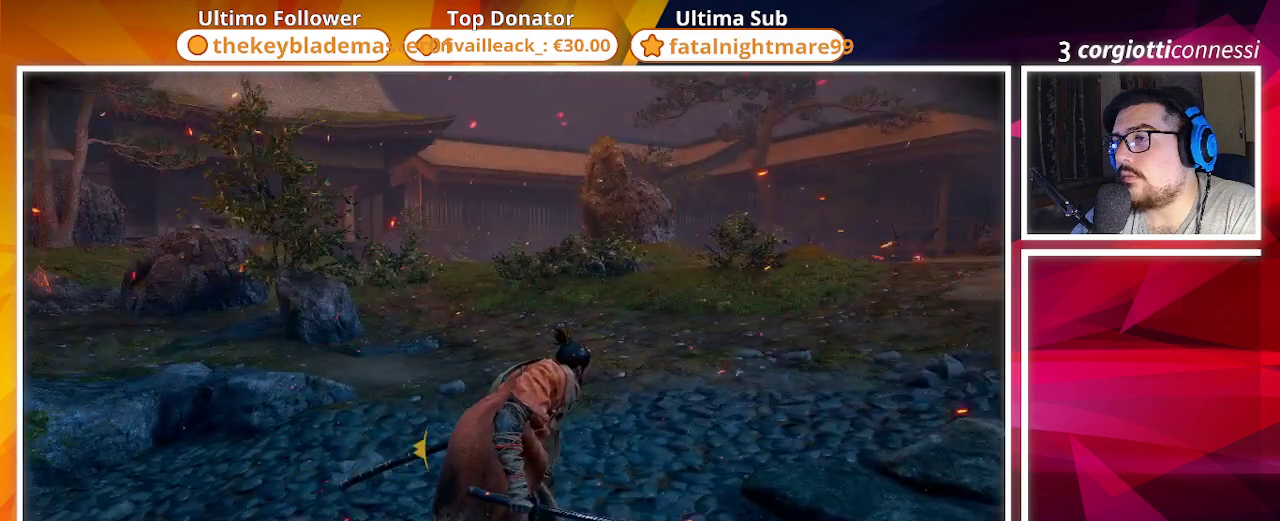
{"buttons": [], "left_stick": "up-left", "right_stick": "left", "events": [[283, "left_stick", "up-left"], [350, "right_stick", "left"]]}